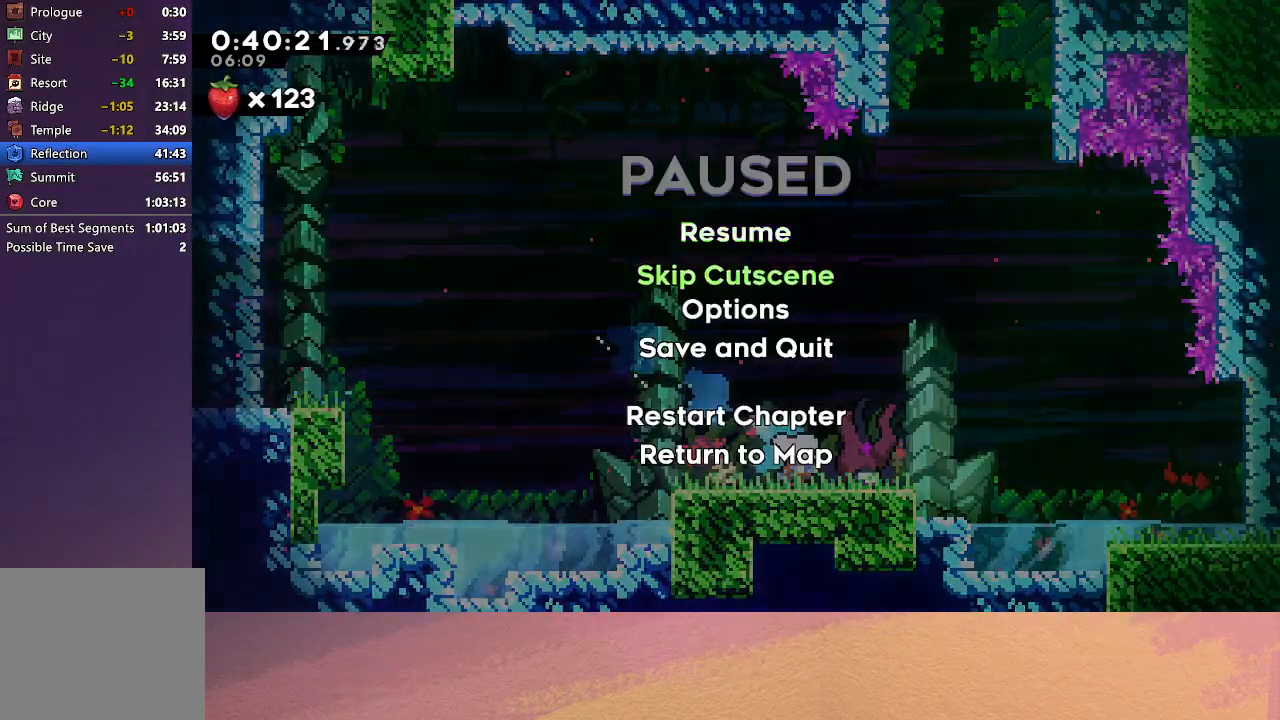
Gameplay with a controller (PlayStation layout); each line is a JSON object with the inputs held at the frame after it. "events" lists button and stick changes between this image and that frame as [ms after this image, input, new state], when the widget could be followed in between. Not read: L3 R3 right_stick.
{"buttons": ["R1"], "left_stick": "center", "events": [[100, "L2", "up"], [117, "DPAD_DOWN", "up"], [250, "CIRCLE", "down"], [383, "CIRCLE", "up"]]}
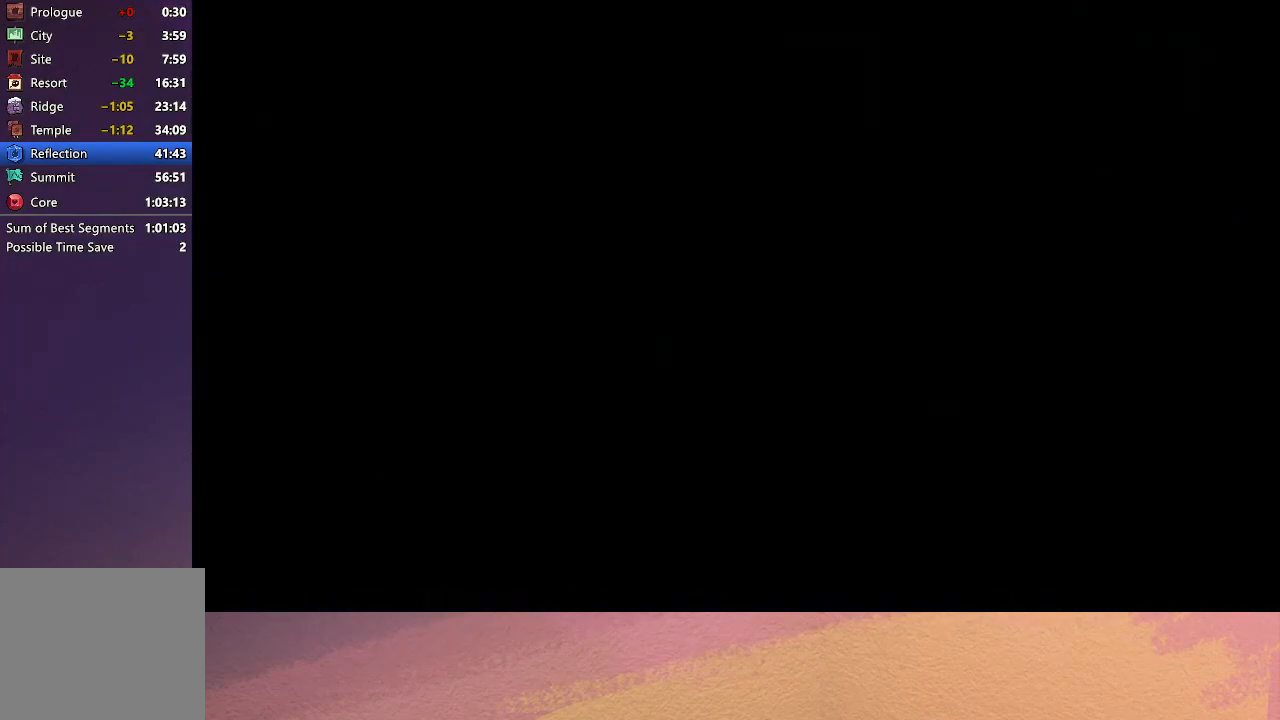
{"buttons": ["CIRCLE", "R1", "DPAD_RIGHT"], "left_stick": "center", "events": [[317, "CIRCLE", "down"], [350, "DPAD_RIGHT", "down"]]}
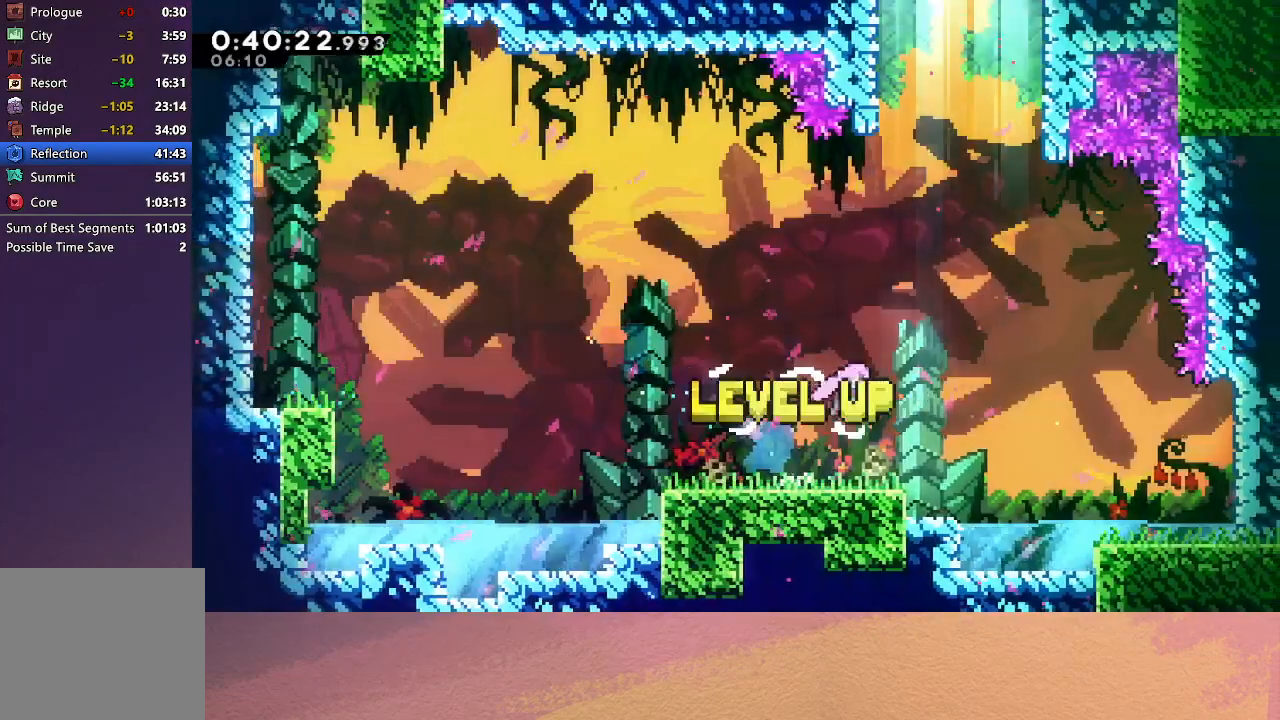
{"buttons": ["CROSS", "R1", "DPAD_UP"], "left_stick": "center", "events": [[33, "DPAD_RIGHT", "up"], [33, "DPAD_UP", "down"], [83, "CROSS", "down"], [217, "CROSS", "up"], [233, "DPAD_UP", "up"], [250, "CIRCLE", "up"], [267, "DPAD_RIGHT", "down"], [433, "DPAD_UP", "down"], [450, "DPAD_RIGHT", "up"], [483, "CROSS", "down"]]}
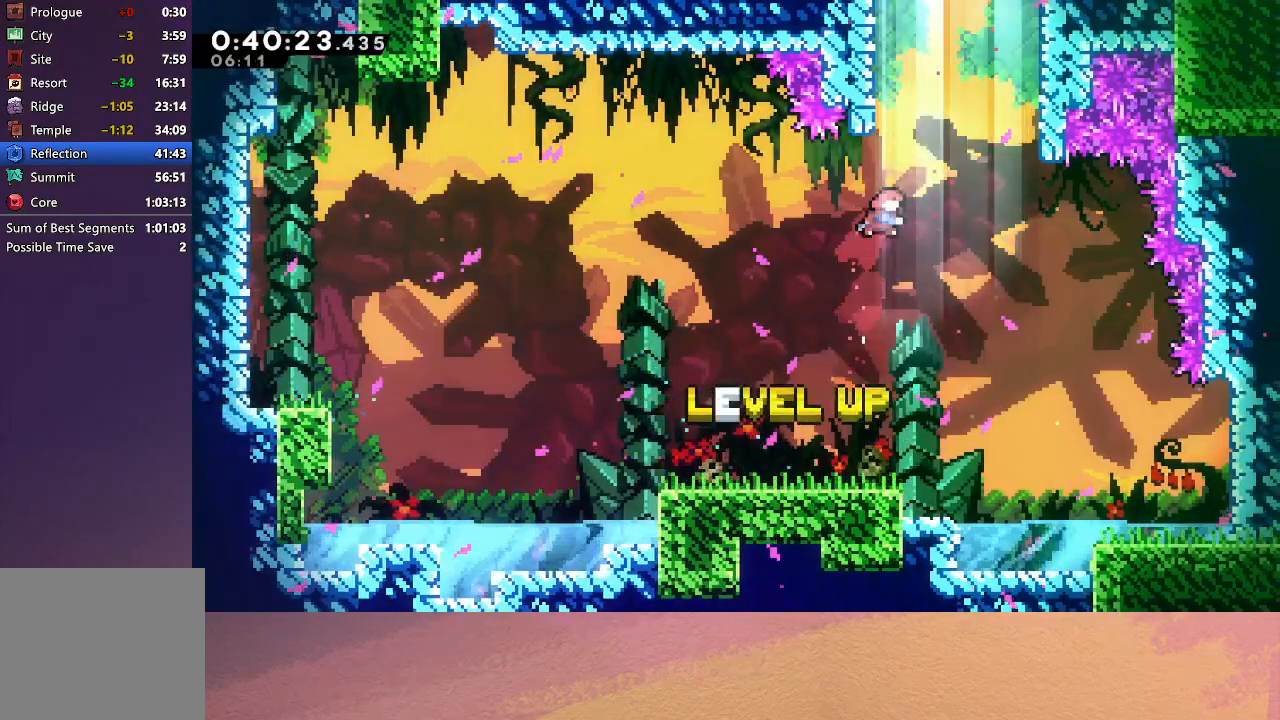
{"buttons": ["CIRCLE", "R1", "DPAD_UP", "DPAD_LEFT"], "left_stick": "center", "events": [[167, "DPAD_LEFT", "down"], [183, "CROSS", "up"], [267, "CIRCLE", "down"], [400, "CIRCLE", "up"], [433, "CIRCLE", "down"]]}
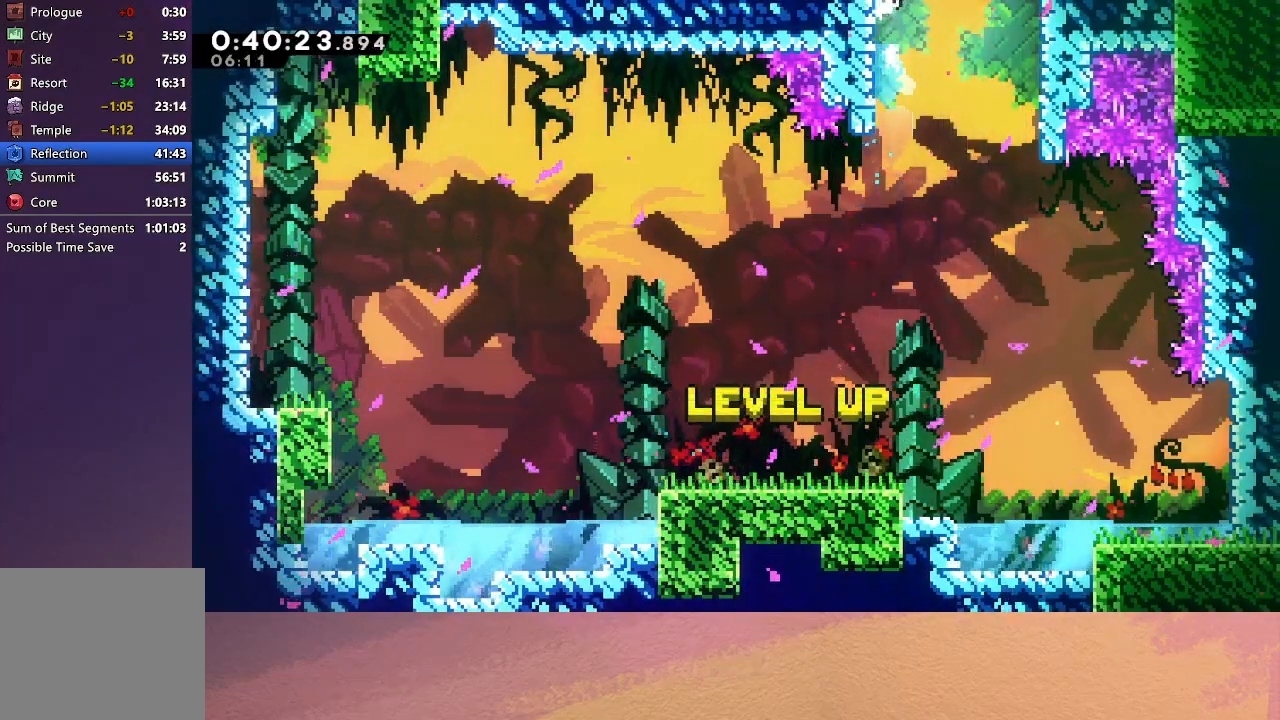
{"buttons": ["DPAD_LEFT"], "left_stick": "center", "events": [[117, "DPAD_UP", "up"], [400, "CIRCLE", "up"], [450, "R1", "up"]]}
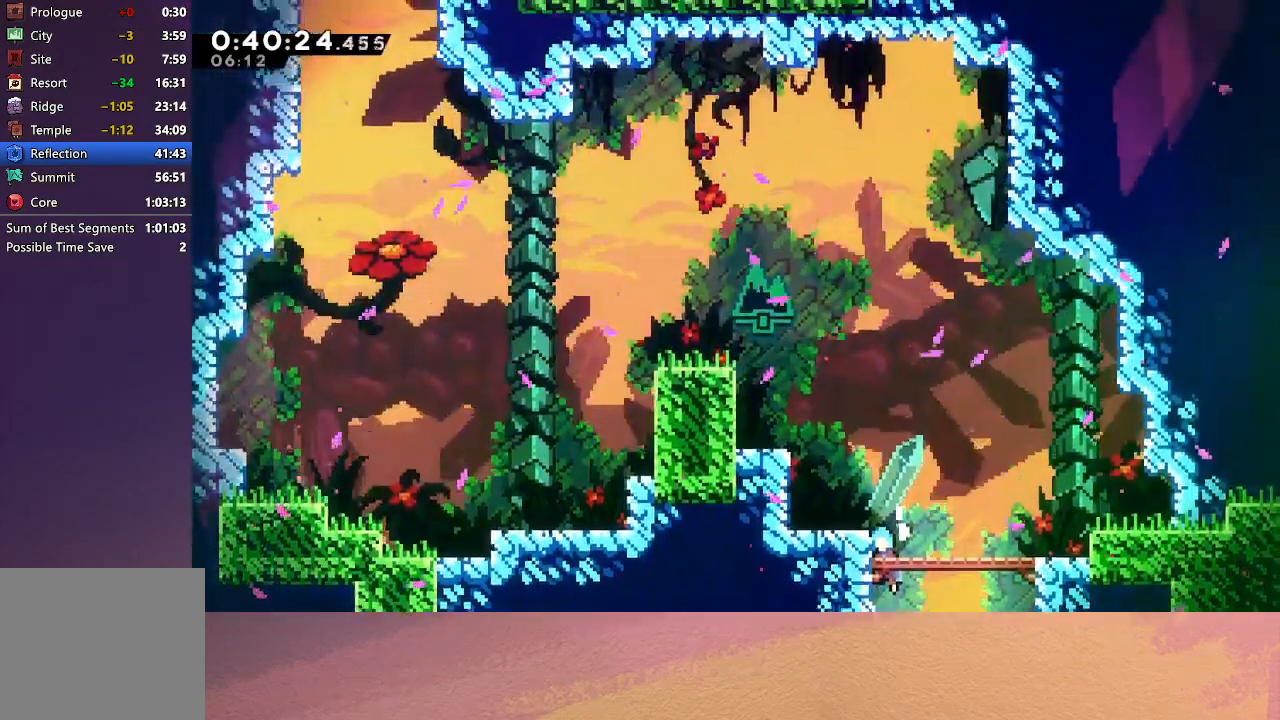
{"buttons": ["CROSS", "DPAD_UP"], "left_stick": "center", "events": [[300, "DPAD_LEFT", "up"], [333, "DPAD_UP", "down"], [383, "CROSS", "down"]]}
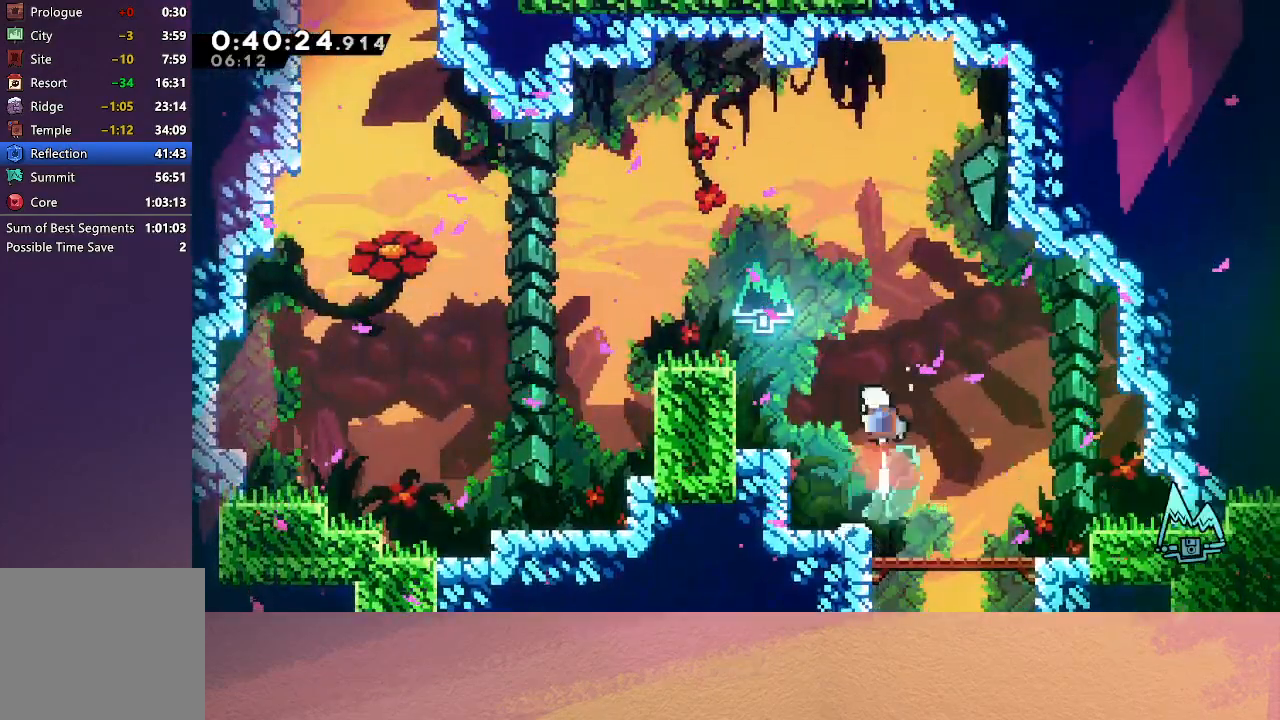
{"buttons": ["DPAD_LEFT"], "left_stick": "center", "events": [[33, "CROSS", "up"], [33, "DPAD_UP", "up"], [100, "DPAD_LEFT", "down"], [133, "CROSS", "down"], [283, "CROSS", "up"]]}
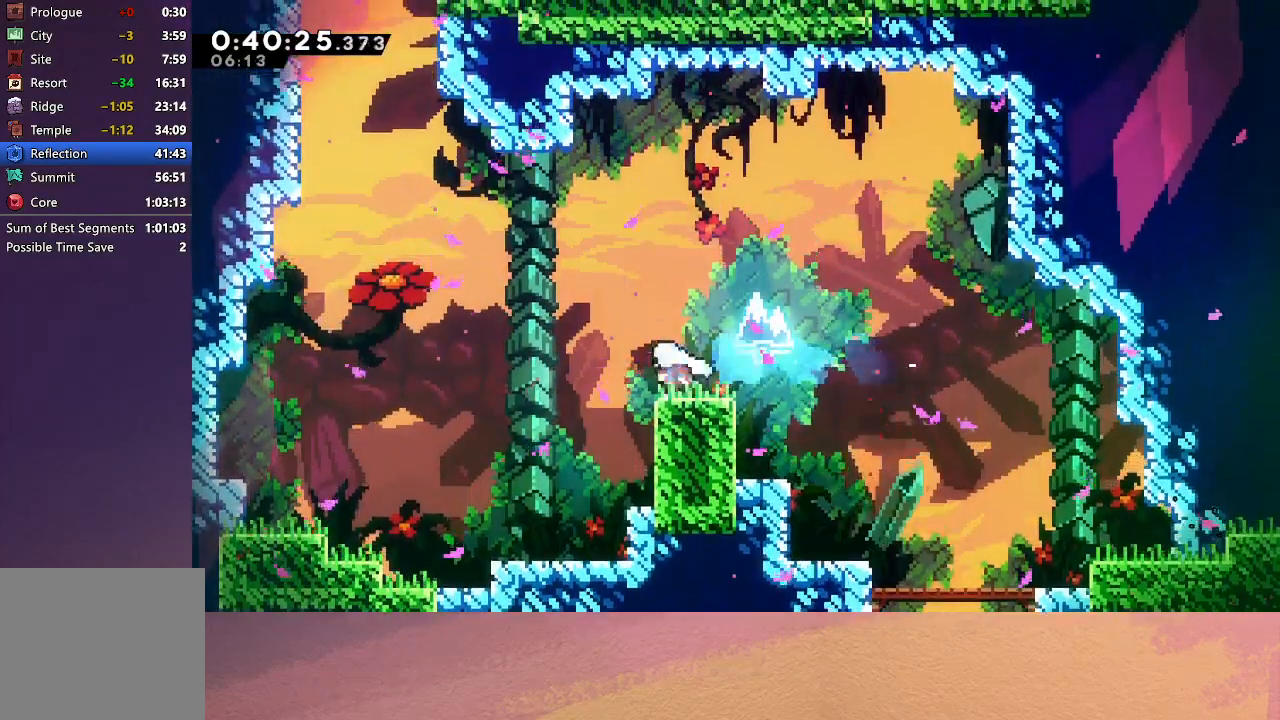
{"buttons": ["DPAD_UP", "DPAD_LEFT"], "left_stick": "center", "events": [[33, "CIRCLE", "down"], [133, "DPAD_UP", "down"], [183, "CIRCLE", "up"], [283, "CROSS", "down"], [467, "CROSS", "up"]]}
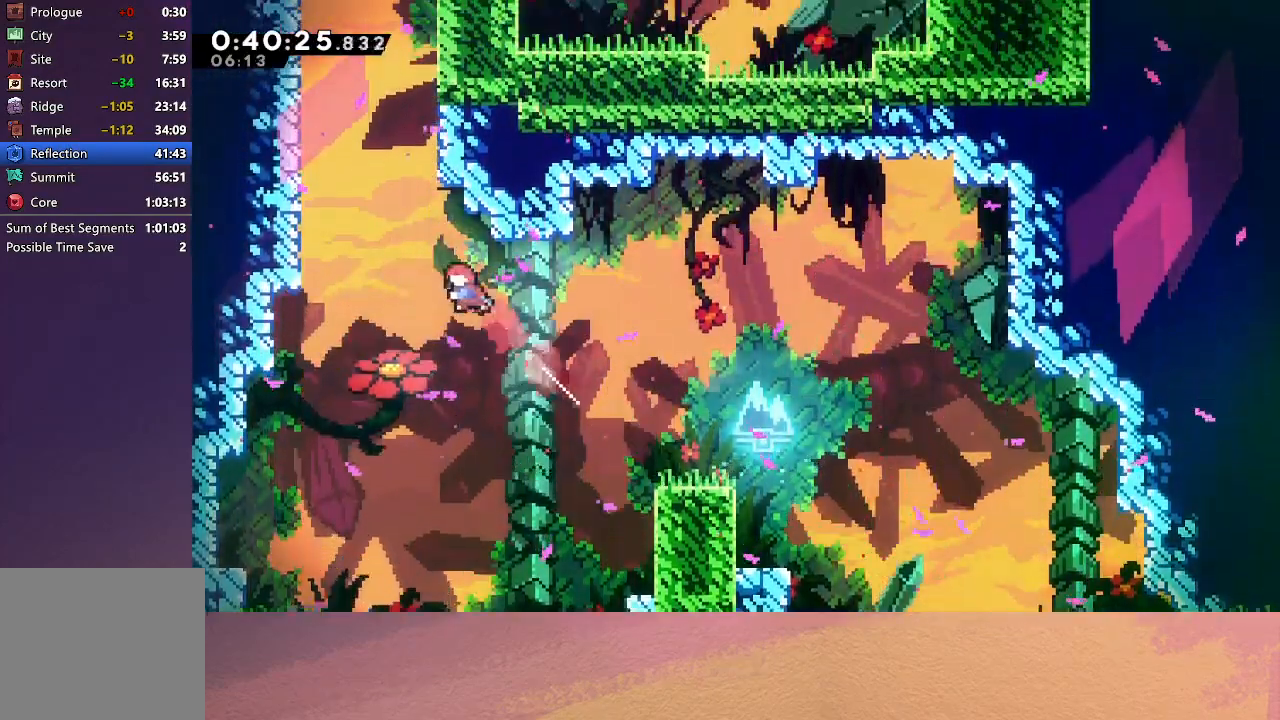
{"buttons": ["CIRCLE", "R1", "DPAD_UP", "DPAD_LEFT"], "left_stick": "center", "events": [[17, "DPAD_LEFT", "up"], [117, "CROSS", "down"], [233, "CROSS", "up"], [317, "CIRCLE", "down"], [333, "DPAD_LEFT", "down"], [450, "R1", "down"]]}
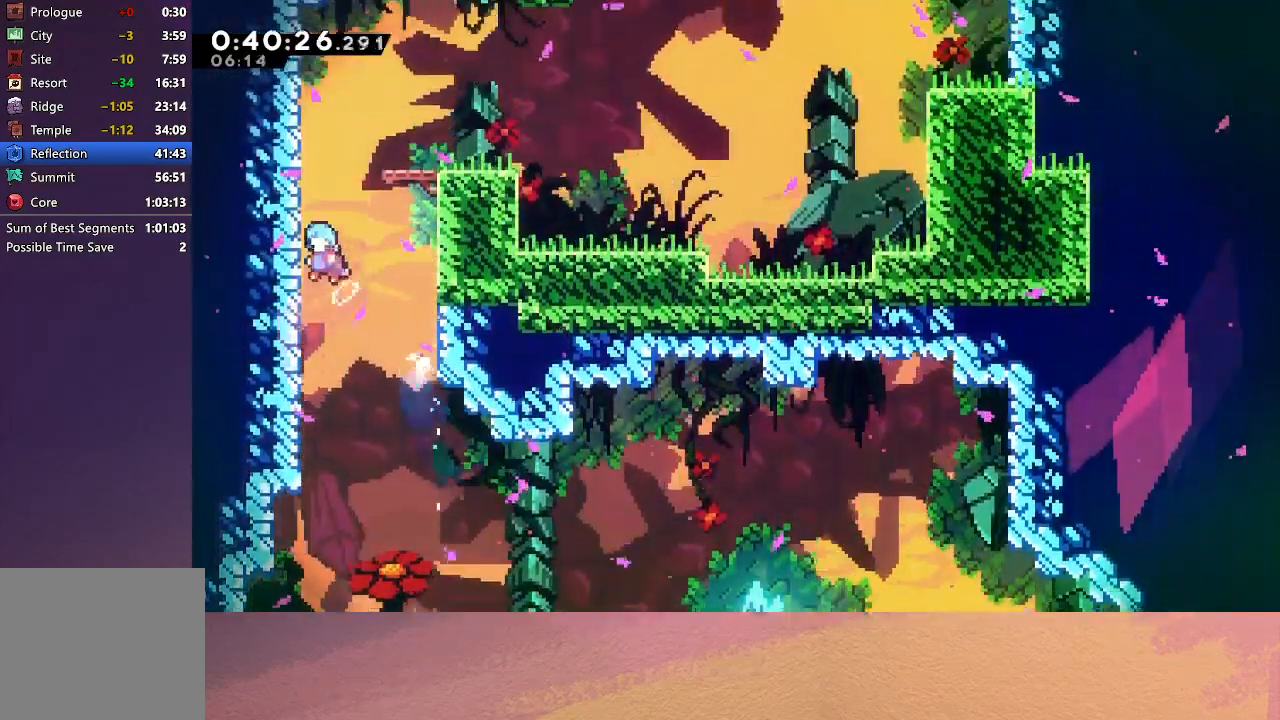
{"buttons": ["DPAD_RIGHT"], "left_stick": "center", "events": [[100, "CIRCLE", "up"], [100, "DPAD_LEFT", "up"], [150, "DPAD_RIGHT", "down"], [150, "DPAD_UP", "up"], [183, "CIRCLE", "down"], [417, "CIRCLE", "up"], [433, "R1", "up"]]}
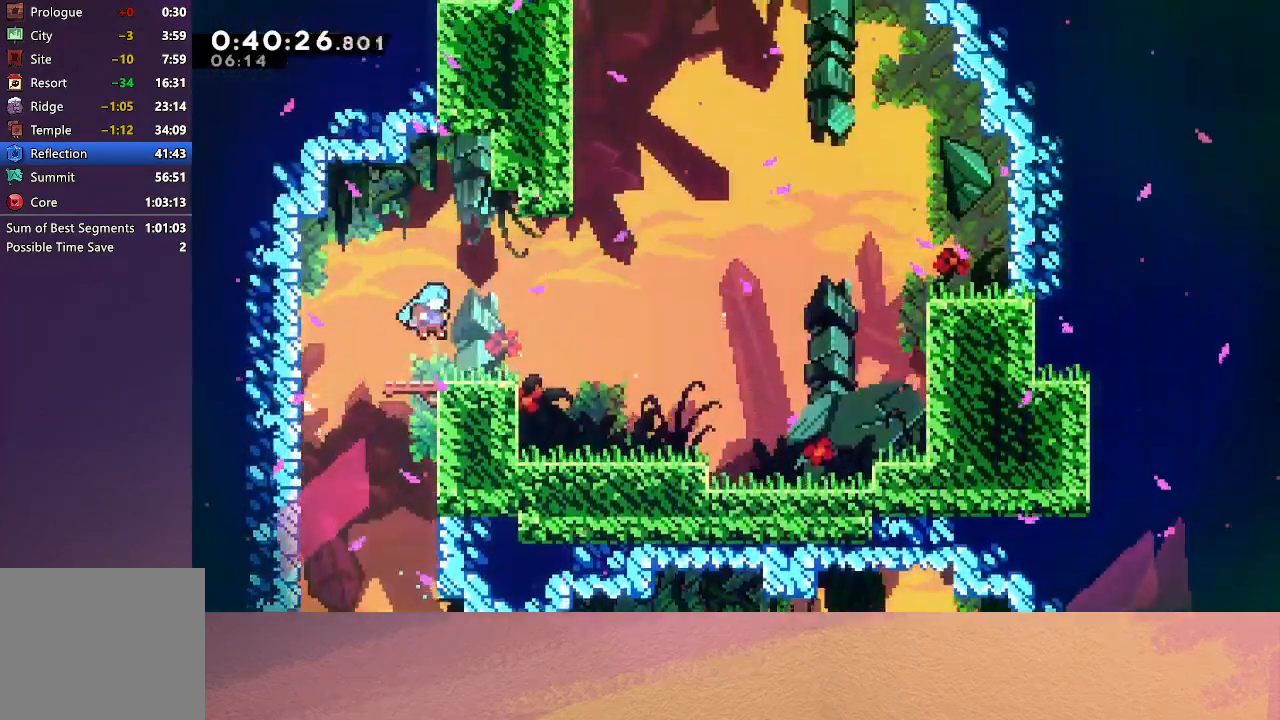
{"buttons": ["CROSS", "DPAD_UP"], "left_stick": "center", "events": [[167, "CIRCLE", "down"], [367, "CIRCLE", "up"], [400, "DPAD_RIGHT", "up"], [417, "DPAD_UP", "down"], [467, "CROSS", "down"]]}
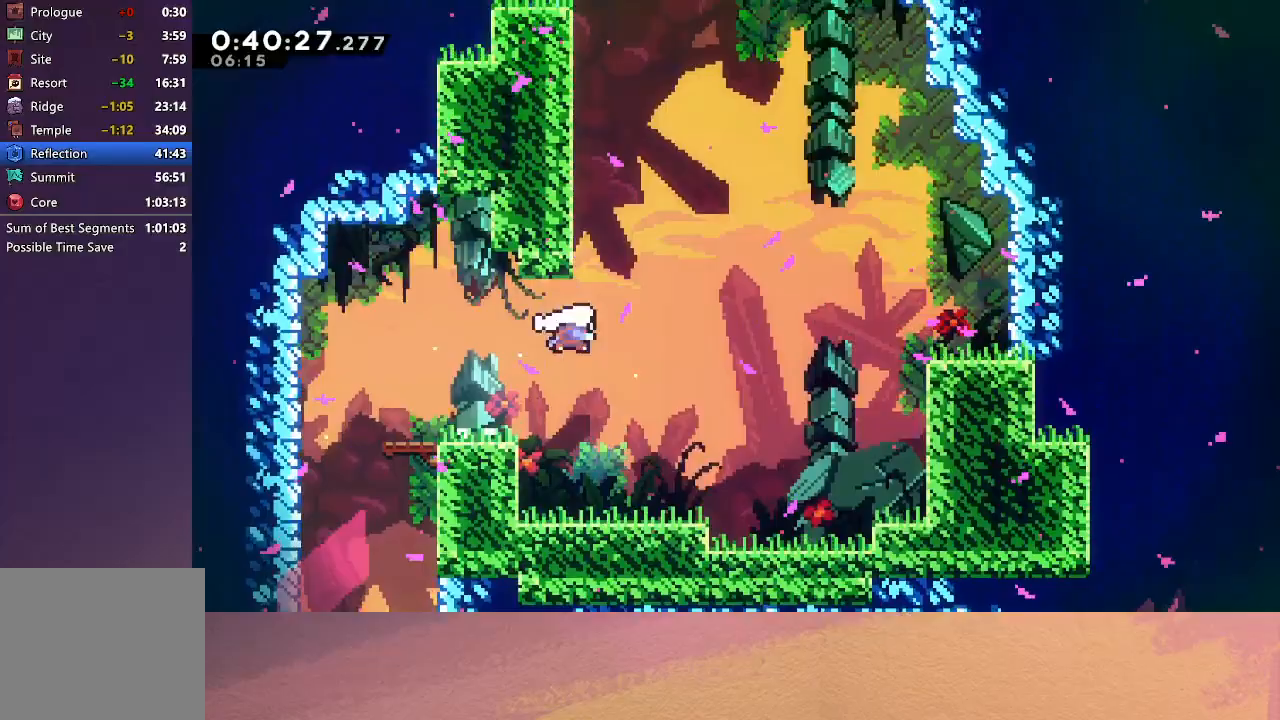
{"buttons": ["DPAD_UP"], "left_stick": "center", "events": [[100, "CROSS", "up"], [183, "CIRCLE", "down"], [483, "CIRCLE", "up"]]}
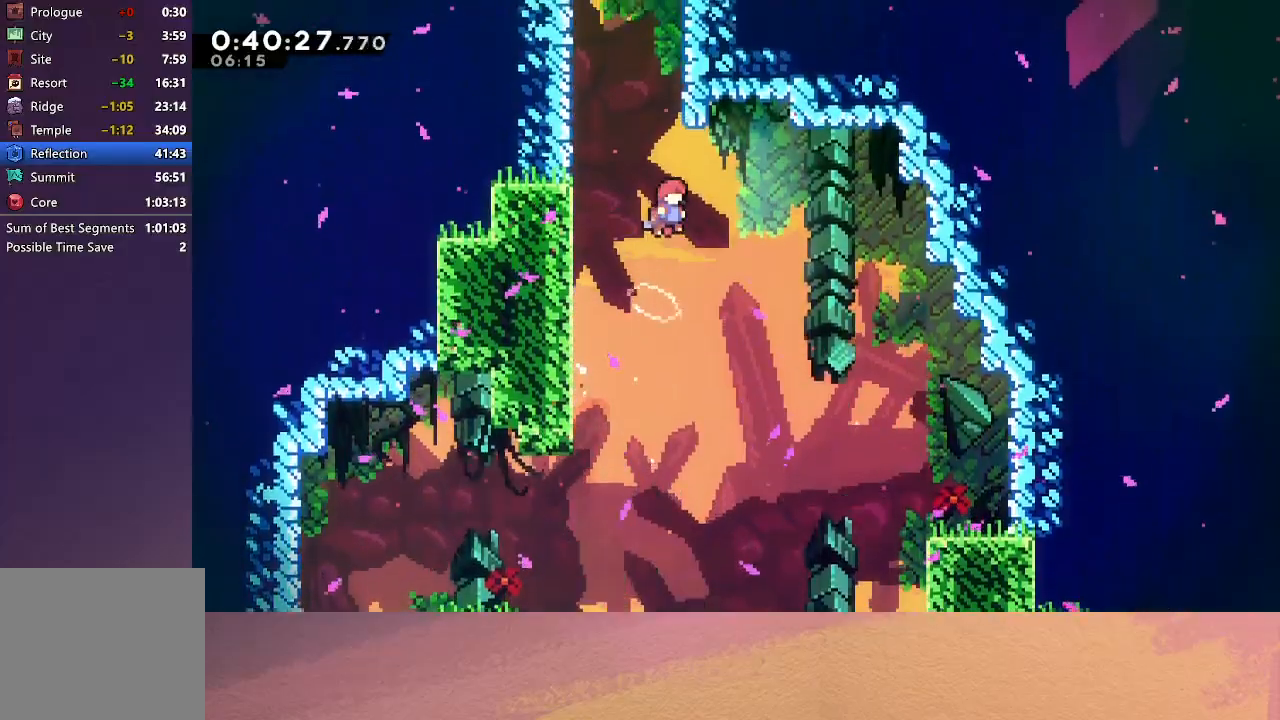
{"buttons": ["CIRCLE", "DPAD_UP"], "left_stick": "center", "events": [[67, "CROSS", "down"], [200, "CROSS", "up"], [317, "CIRCLE", "down"]]}
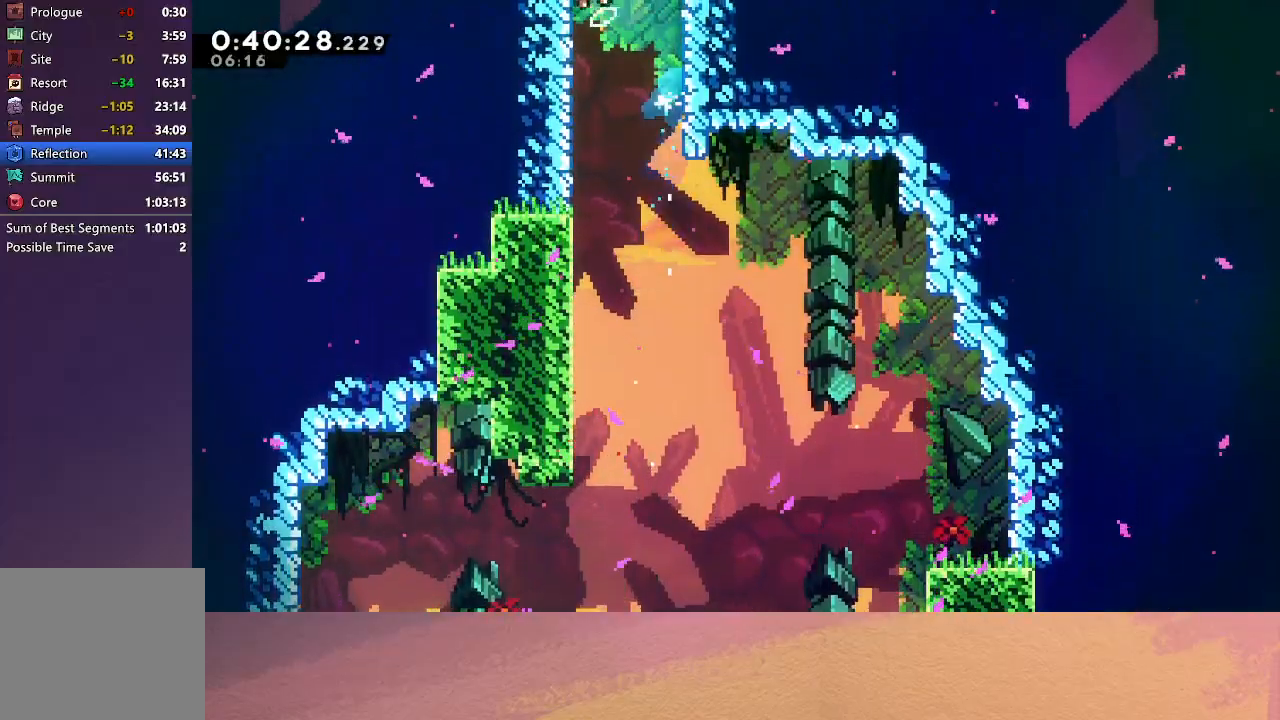
{"buttons": ["CIRCLE"], "left_stick": "center", "events": [[17, "DPAD_UP", "up"]]}
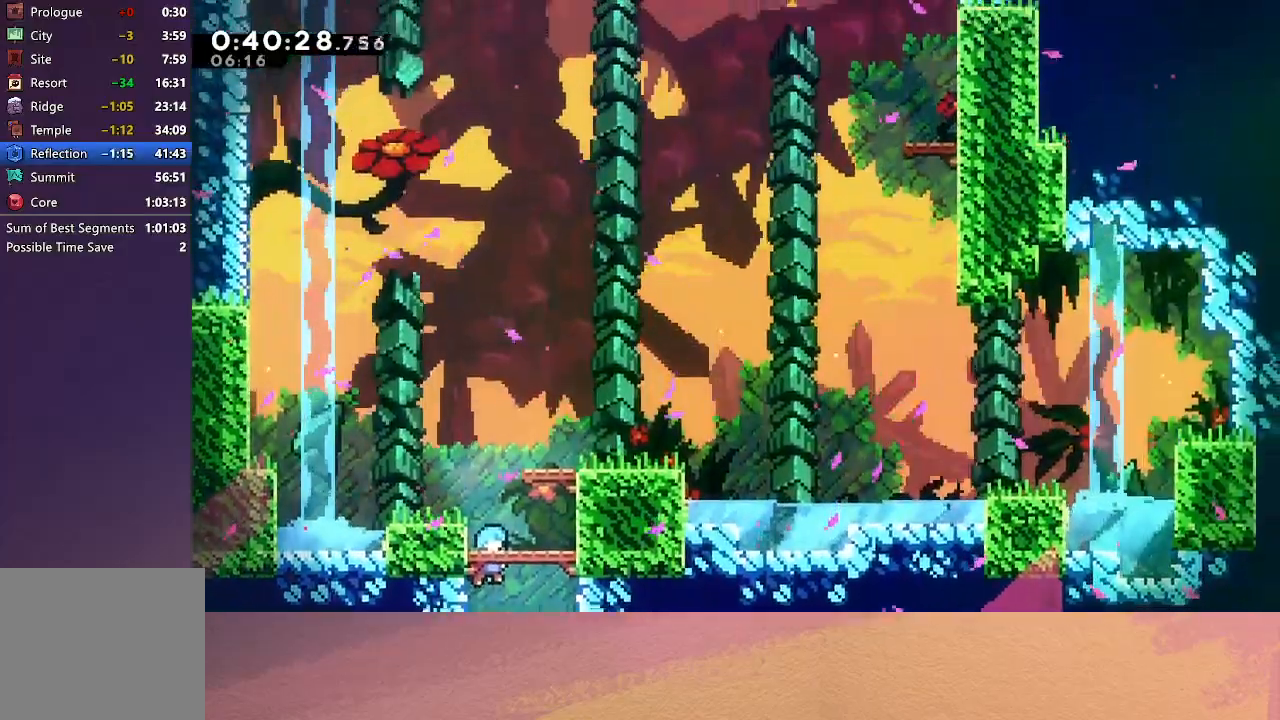
{"buttons": ["CROSS", "DPAD_RIGHT"], "left_stick": "center", "events": [[333, "CIRCLE", "up"], [400, "DPAD_RIGHT", "down"], [433, "CROSS", "down"]]}
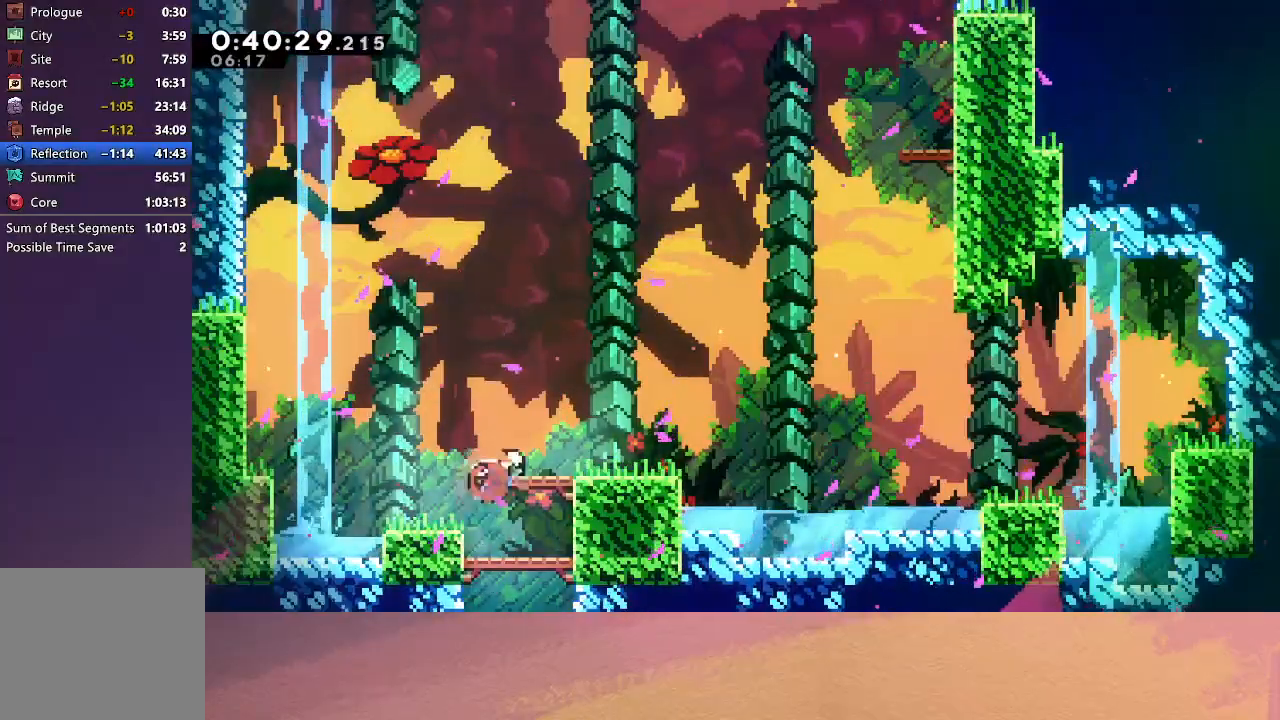
{"buttons": ["CIRCLE", "DPAD_UP", "DPAD_RIGHT"], "left_stick": "center", "events": [[33, "CROSS", "up"], [117, "CIRCLE", "down"], [300, "DPAD_UP", "down"], [350, "CROSS", "down"], [483, "CROSS", "up"]]}
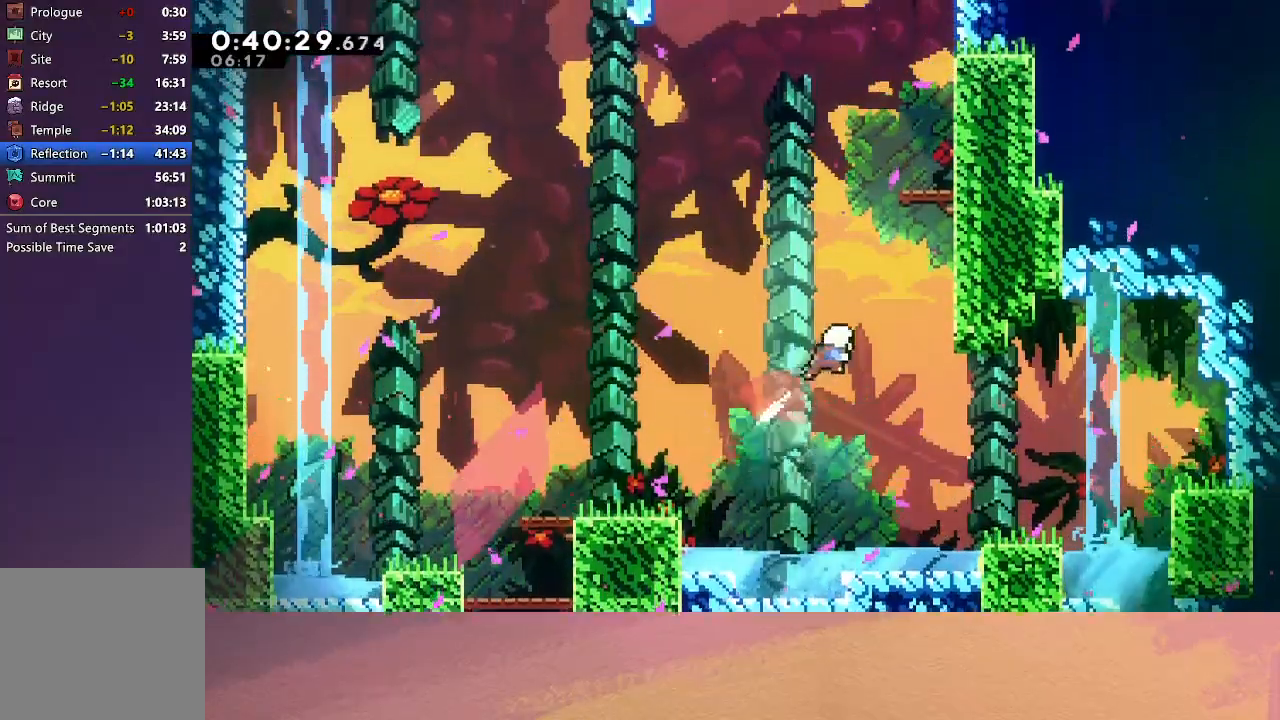
{"buttons": ["DPAD_RIGHT"], "left_stick": "center", "events": [[17, "CIRCLE", "up"], [67, "DPAD_RIGHT", "up"], [117, "CROSS", "down"], [250, "CROSS", "up"], [250, "DPAD_UP", "up"], [333, "DPAD_RIGHT", "down"]]}
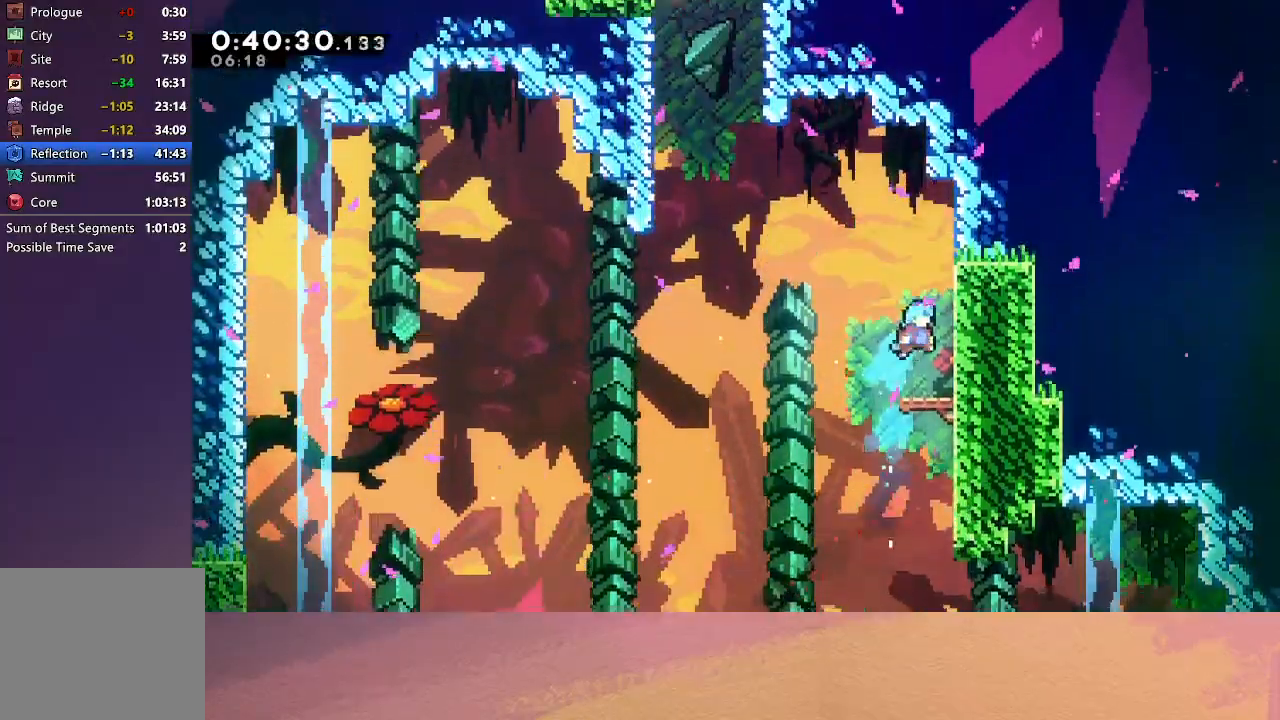
{"buttons": ["CROSS", "DPAD_UP", "DPAD_LEFT"], "left_stick": "center", "events": [[50, "DPAD_RIGHT", "up"], [250, "CIRCLE", "down"], [250, "DPAD_LEFT", "down"], [383, "DPAD_UP", "down"], [400, "CIRCLE", "up"], [467, "CROSS", "down"]]}
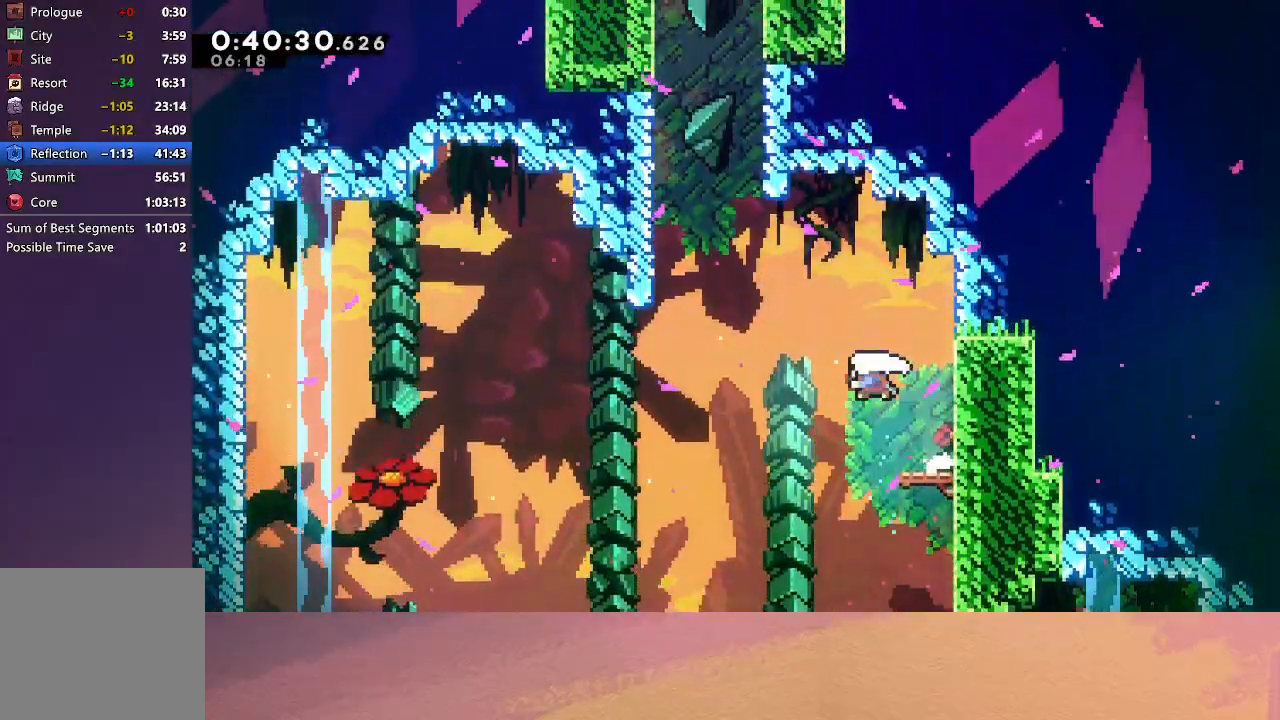
{"buttons": ["DPAD_UP"], "left_stick": "center", "events": [[133, "CROSS", "up"], [250, "DPAD_LEFT", "up"], [300, "CROSS", "down"], [417, "CROSS", "up"]]}
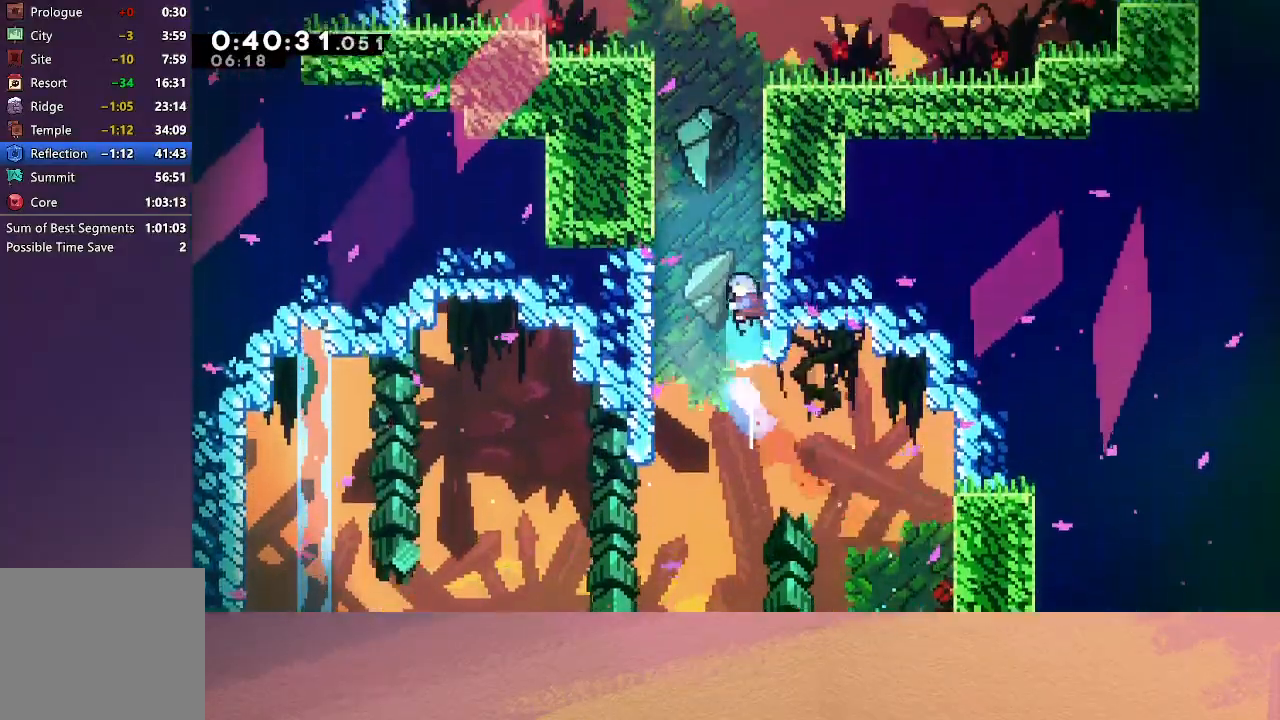
{"buttons": ["CIRCLE", "R1", "DPAD_RIGHT"], "left_stick": "center", "events": [[17, "CIRCLE", "down"], [83, "DPAD_LEFT", "down"], [150, "R1", "down"], [283, "CIRCLE", "up"], [283, "DPAD_LEFT", "up"], [317, "DPAD_RIGHT", "down"], [333, "DPAD_UP", "up"], [350, "CIRCLE", "down"]]}
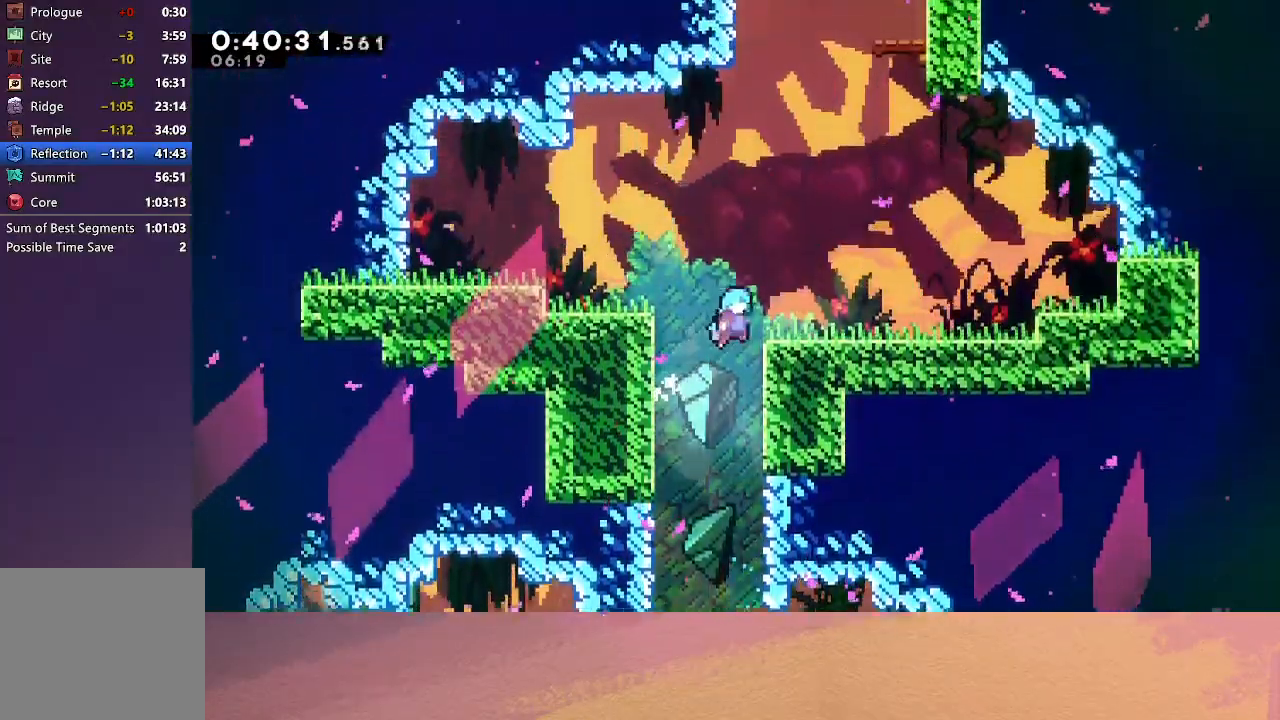
{"buttons": ["CIRCLE", "DPAD_UP"], "left_stick": "center", "events": [[117, "CIRCLE", "up"], [133, "R1", "up"], [333, "CIRCLE", "down"], [500, "DPAD_RIGHT", "up"], [500, "DPAD_UP", "down"]]}
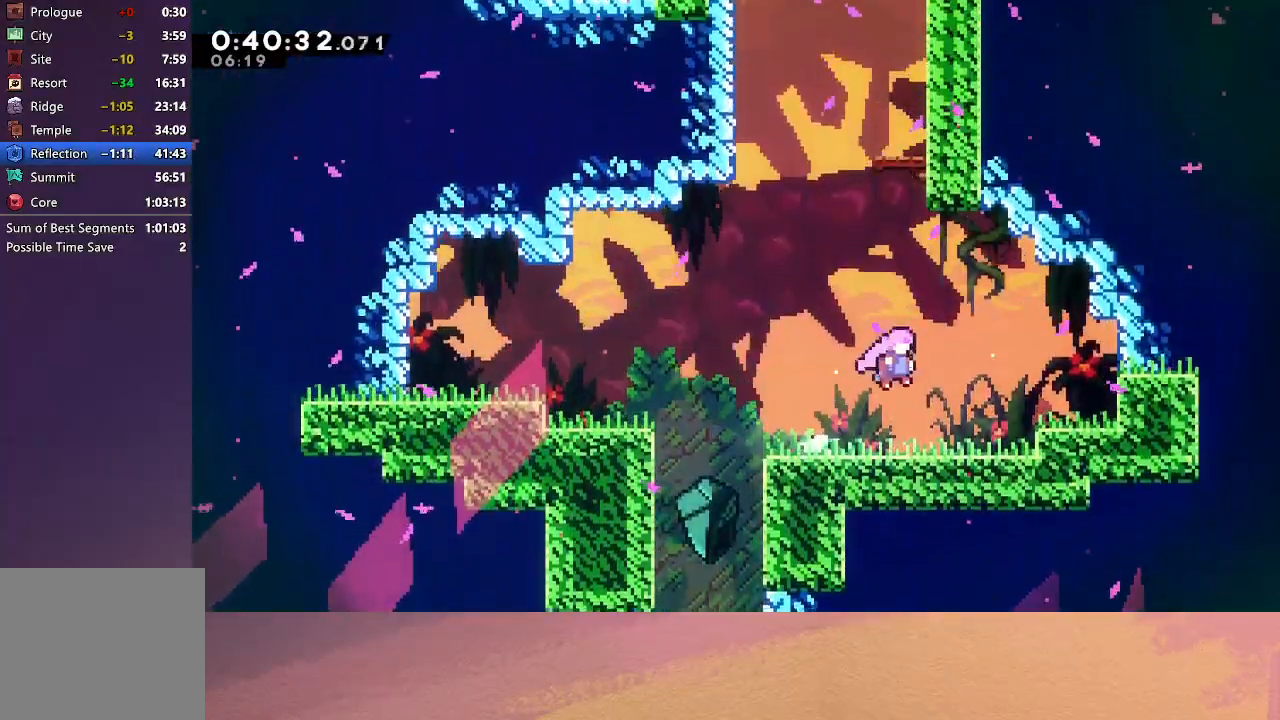
{"buttons": ["CROSS", "DPAD_UP"], "left_stick": "center", "events": [[50, "CROSS", "down"], [183, "CROSS", "up"], [200, "DPAD_UP", "up"], [217, "CIRCLE", "up"], [283, "DPAD_RIGHT", "down"], [400, "DPAD_RIGHT", "up"], [400, "DPAD_UP", "down"], [450, "CROSS", "down"]]}
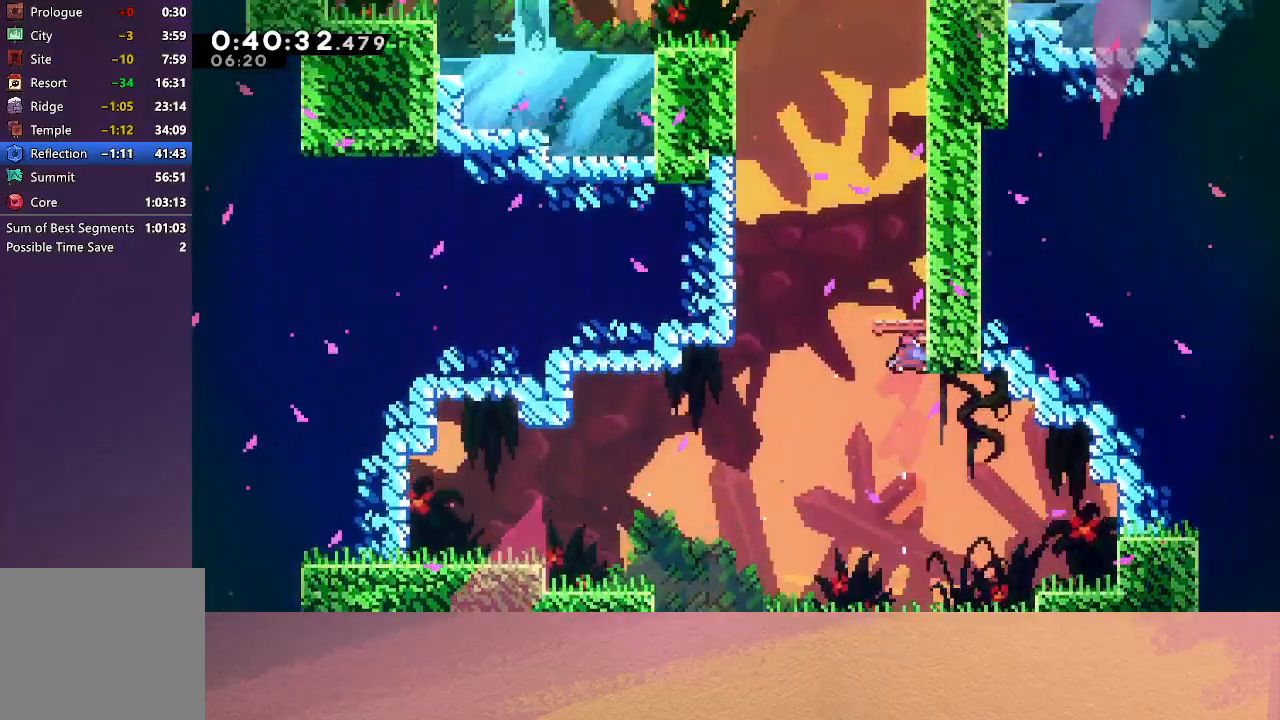
{"buttons": ["CIRCLE", "DPAD_LEFT"], "left_stick": "center", "events": [[100, "CROSS", "up"], [100, "DPAD_UP", "up"], [183, "DPAD_LEFT", "down"], [200, "CIRCLE", "down"]]}
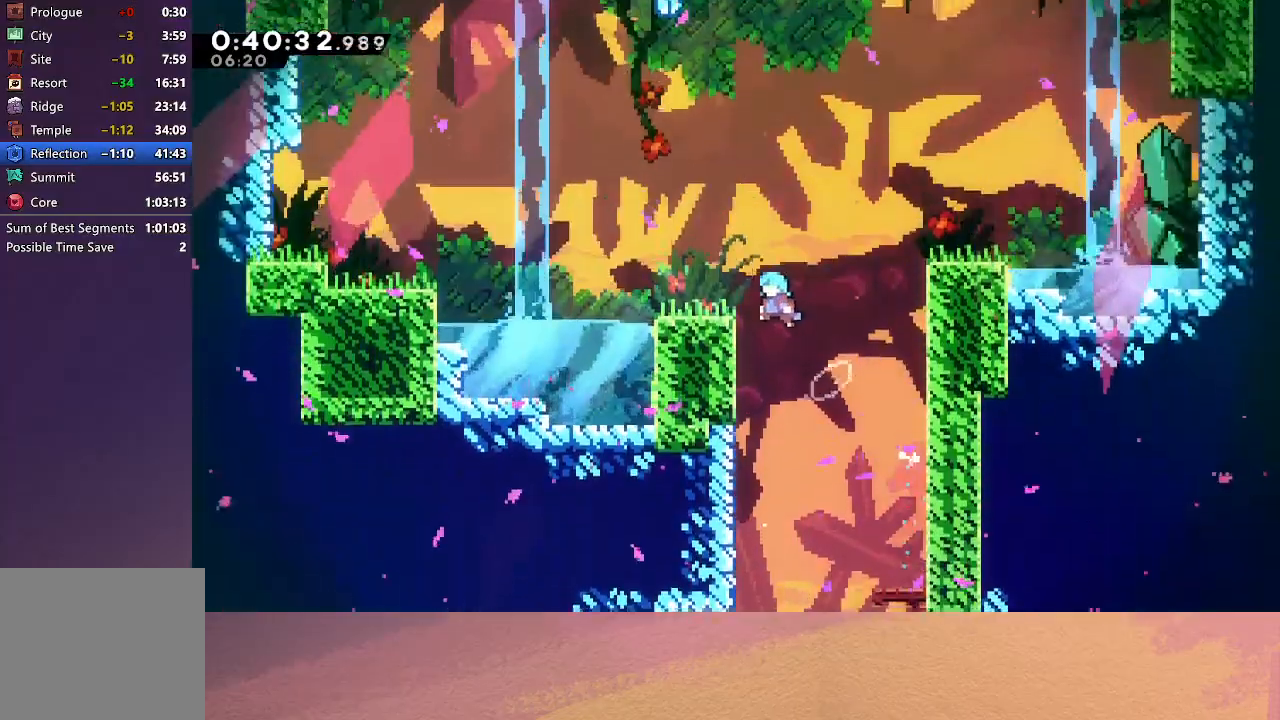
{"buttons": ["DPAD_UP"], "left_stick": "center", "events": [[83, "CIRCLE", "up"], [250, "DPAD_LEFT", "up"], [317, "CIRCLE", "down"], [467, "CIRCLE", "up"], [467, "DPAD_UP", "down"]]}
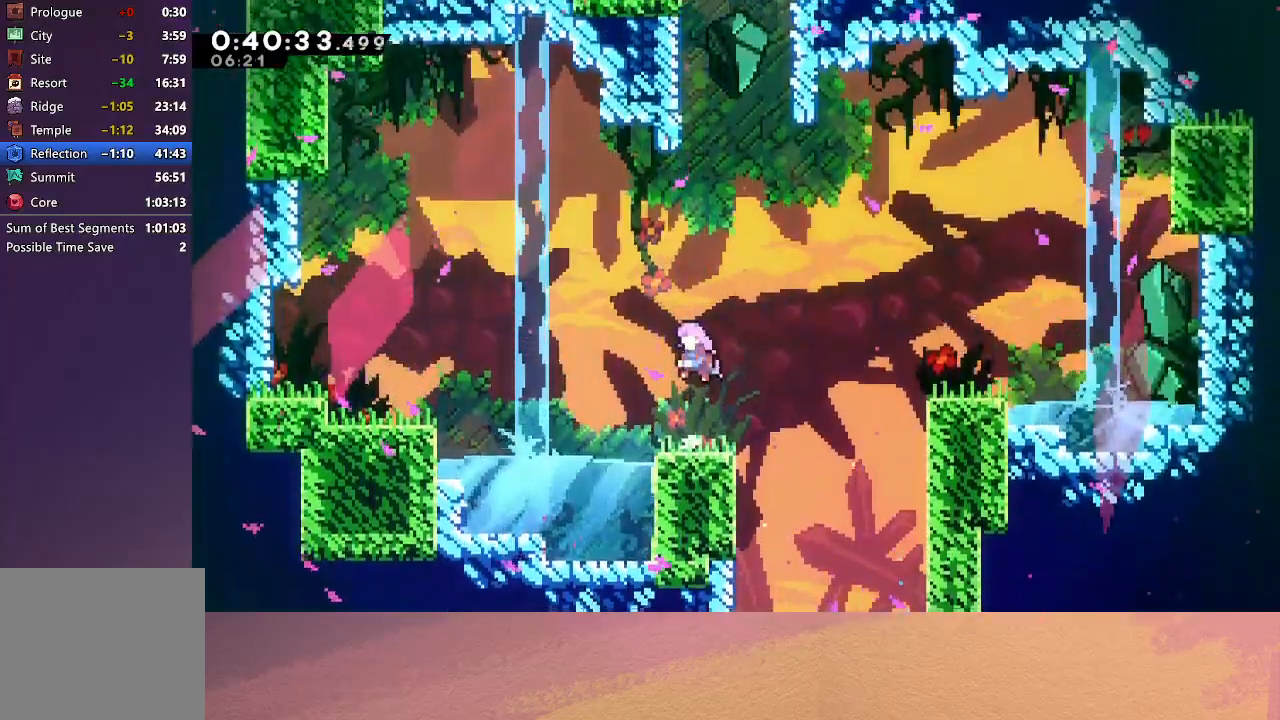
{"buttons": ["CROSS", "DPAD_UP"], "left_stick": "center", "events": [[50, "CROSS", "down"], [200, "CROSS", "up"], [367, "CROSS", "down"]]}
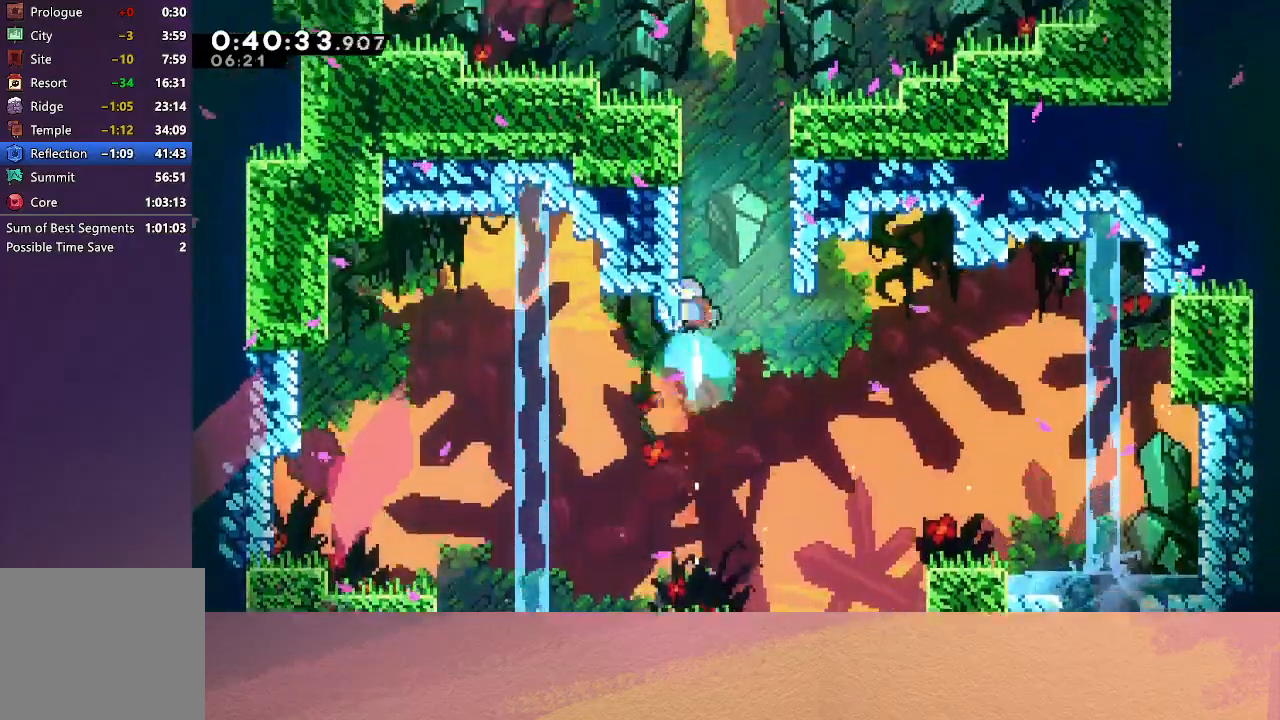
{"buttons": ["DPAD_RIGHT"], "left_stick": "center", "events": [[17, "CROSS", "up"], [117, "CIRCLE", "down"], [200, "DPAD_RIGHT", "down"], [250, "DPAD_UP", "up"], [450, "CIRCLE", "up"]]}
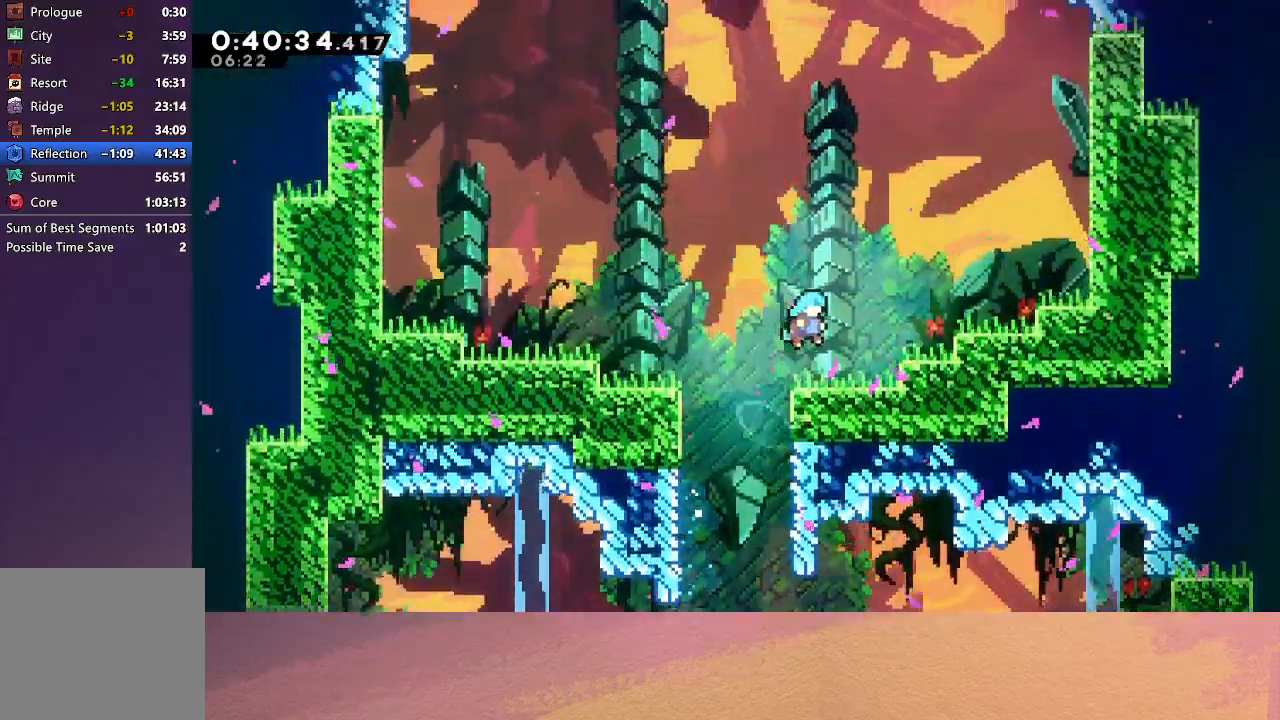
{"buttons": ["CROSS", "CIRCLE", "DPAD_UP"], "left_stick": "center", "events": [[50, "DPAD_RIGHT", "up"], [217, "DPAD_LEFT", "down"], [233, "CIRCLE", "down"], [450, "DPAD_LEFT", "up"], [467, "DPAD_UP", "down"], [500, "CROSS", "down"]]}
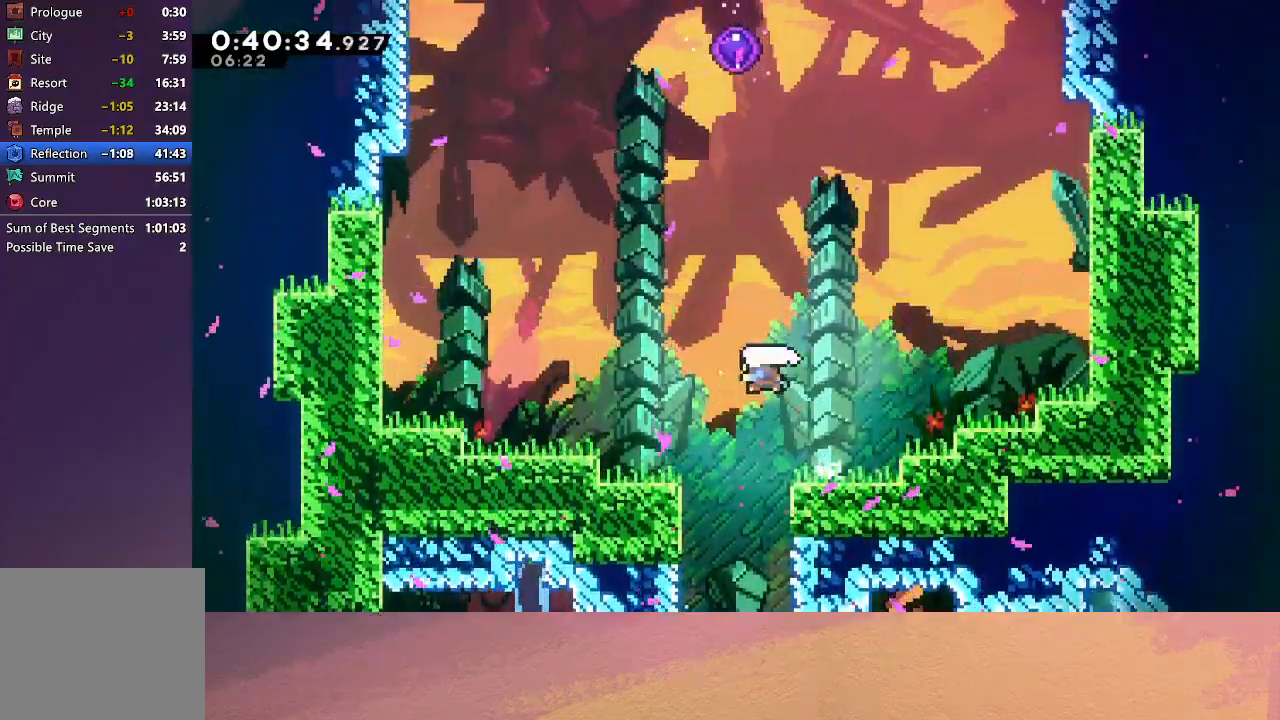
{"buttons": ["DPAD_UP"], "left_stick": "center", "events": [[150, "CIRCLE", "up"], [150, "CROSS", "up"], [267, "CROSS", "down"], [433, "CROSS", "up"]]}
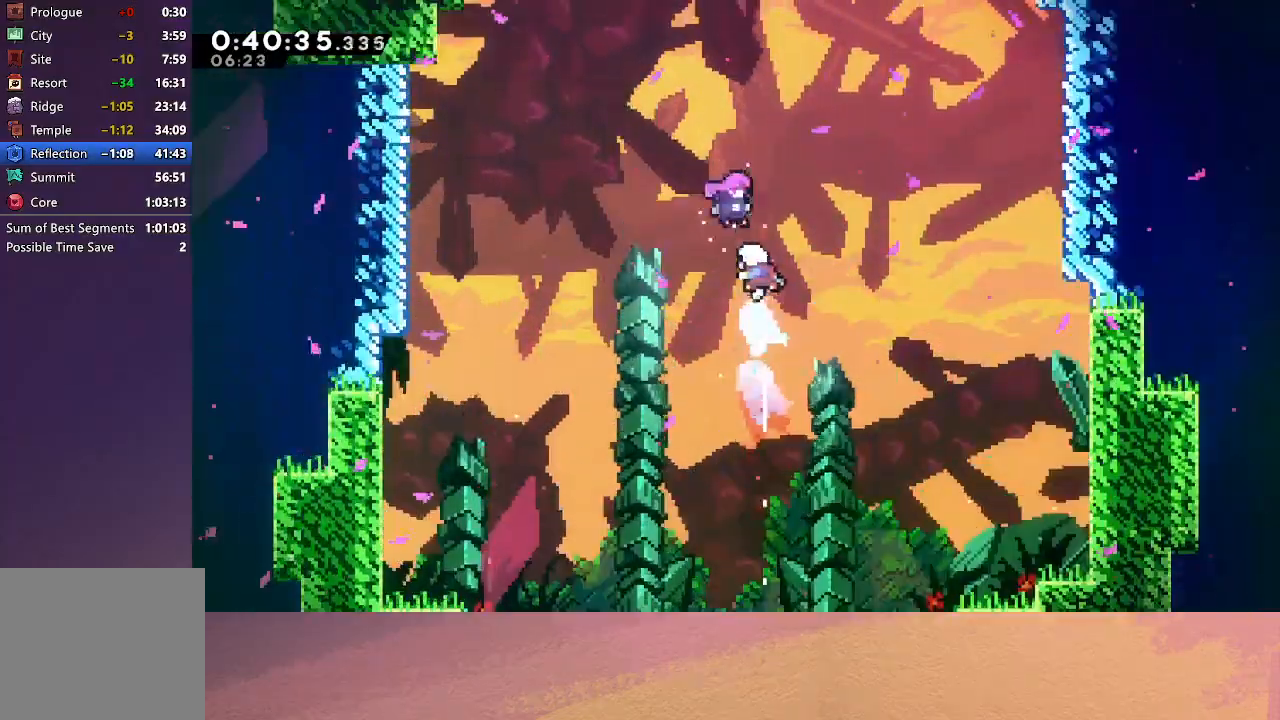
{"buttons": [], "left_stick": "center", "events": [[283, "DPAD_UP", "up"]]}